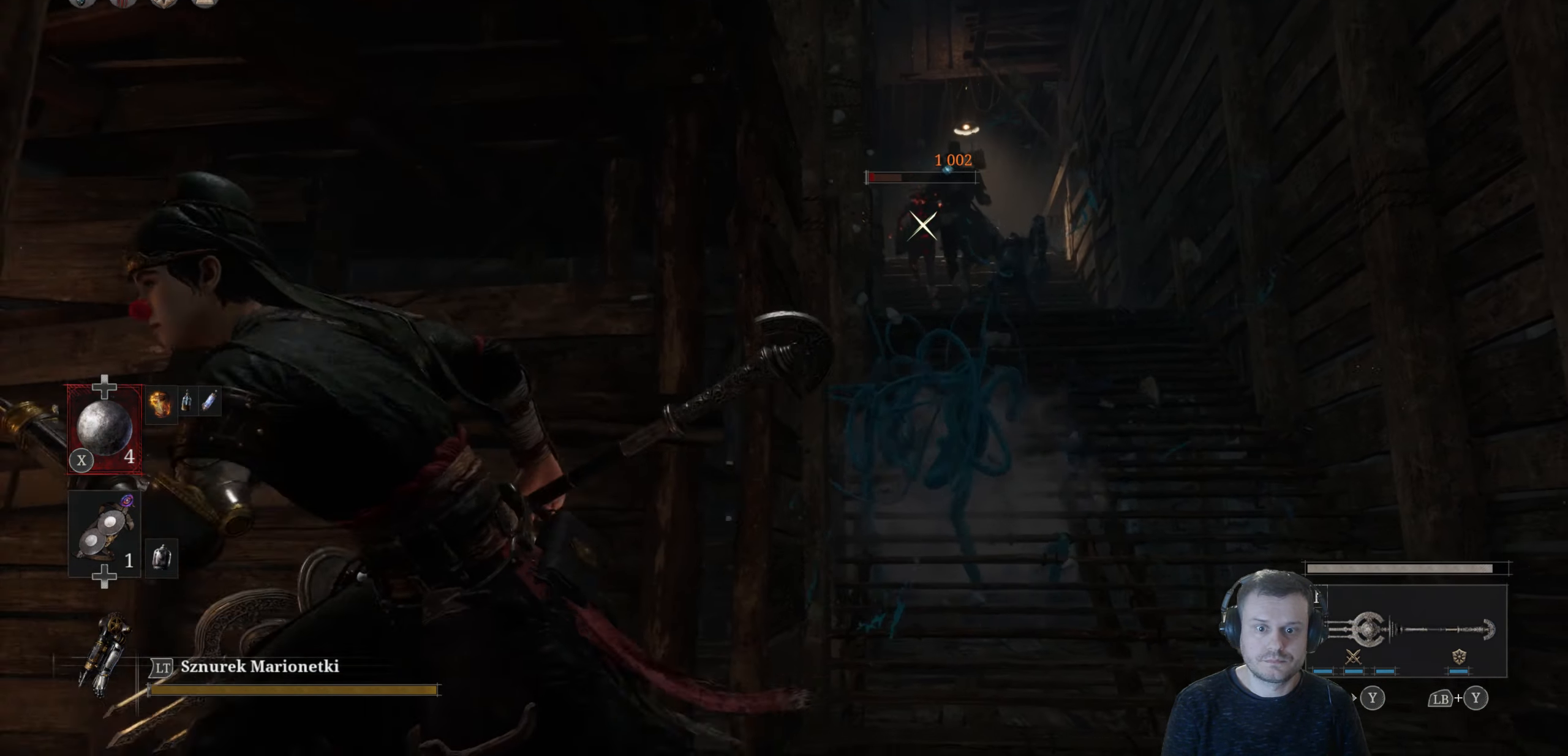
Gameplay with a controller (Xbox layout); each line is a JSON object with the inputs held at the frame after it. "events" lists button and stick changes between this image and that frame as [ms after this image, input, new state], when the widget could be followed in between.
{"buttons": ["B"], "left_stick": "left", "right_stick": "center", "events": []}
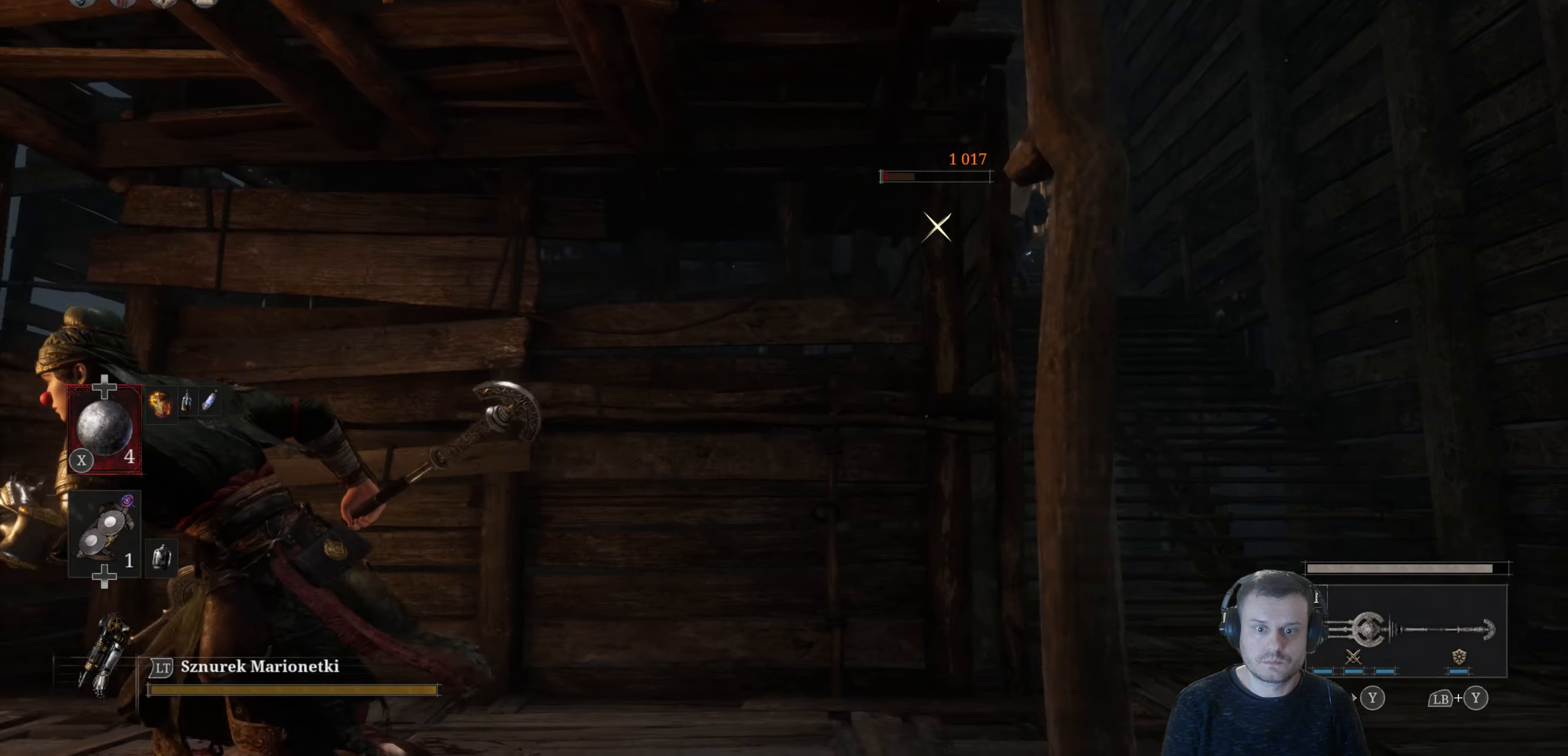
{"buttons": ["DPAD_UP"], "left_stick": "center", "right_stick": "center", "events": [[50, "B", "up"], [100, "left_stick", "down-left"], [234, "left_stick", "center"], [484, "DPAD_UP", "down"]]}
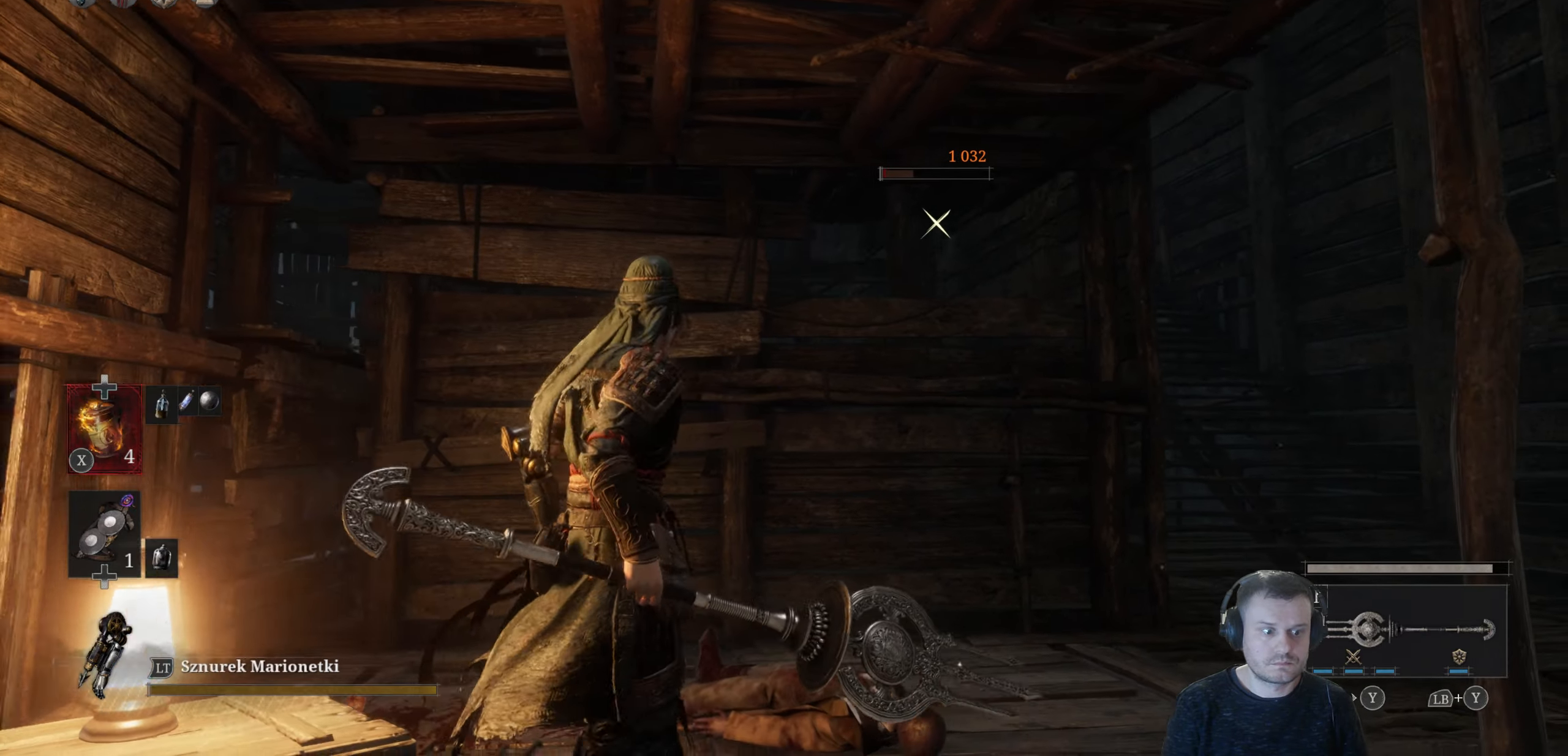
{"buttons": ["DPAD_DOWN"], "left_stick": "center", "right_stick": "center", "events": [[100, "DPAD_UP", "up"], [467, "DPAD_DOWN", "down"]]}
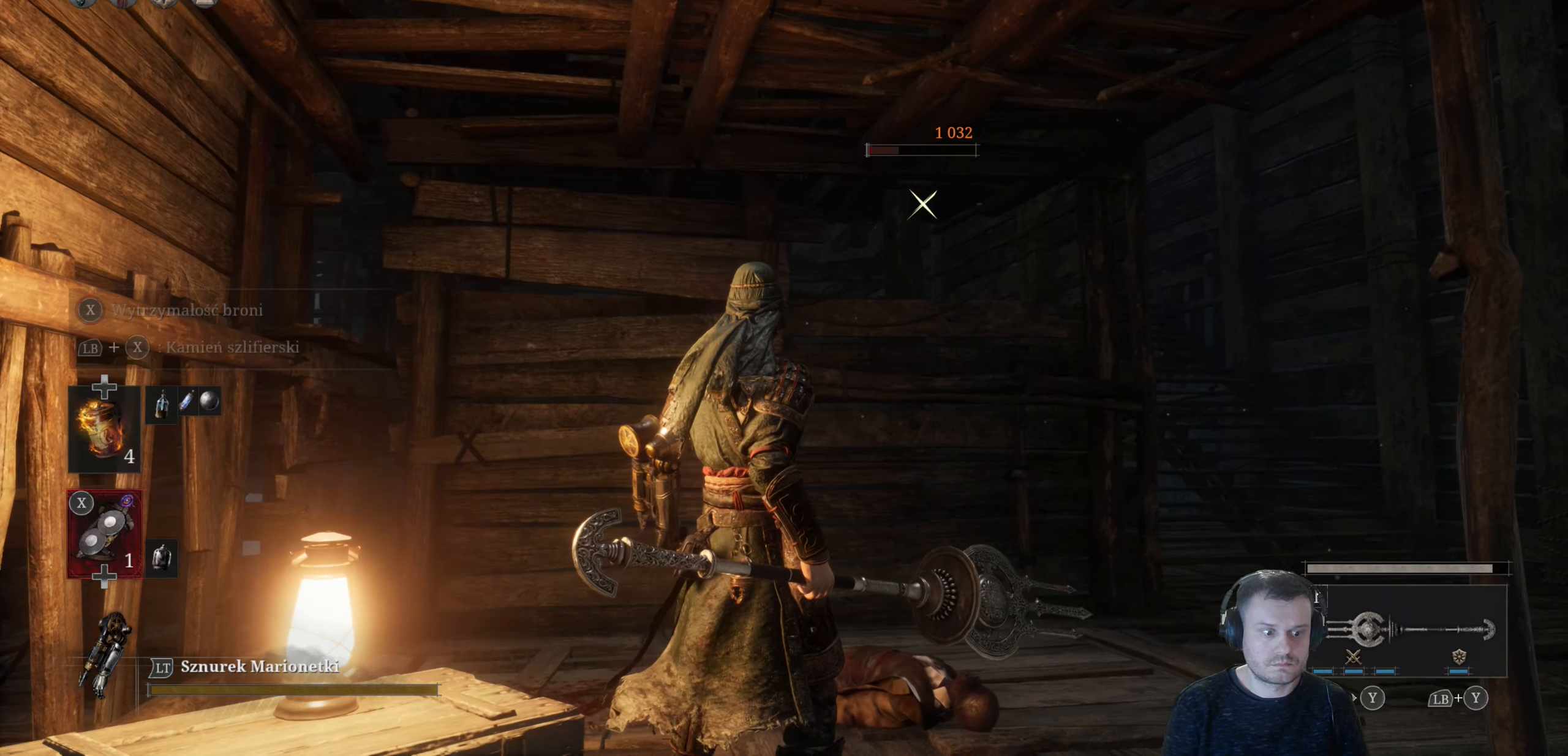
{"buttons": ["X", "L1"], "left_stick": "center", "right_stick": "center", "events": [[84, "DPAD_DOWN", "up"], [284, "L1", "down"], [434, "X", "down"]]}
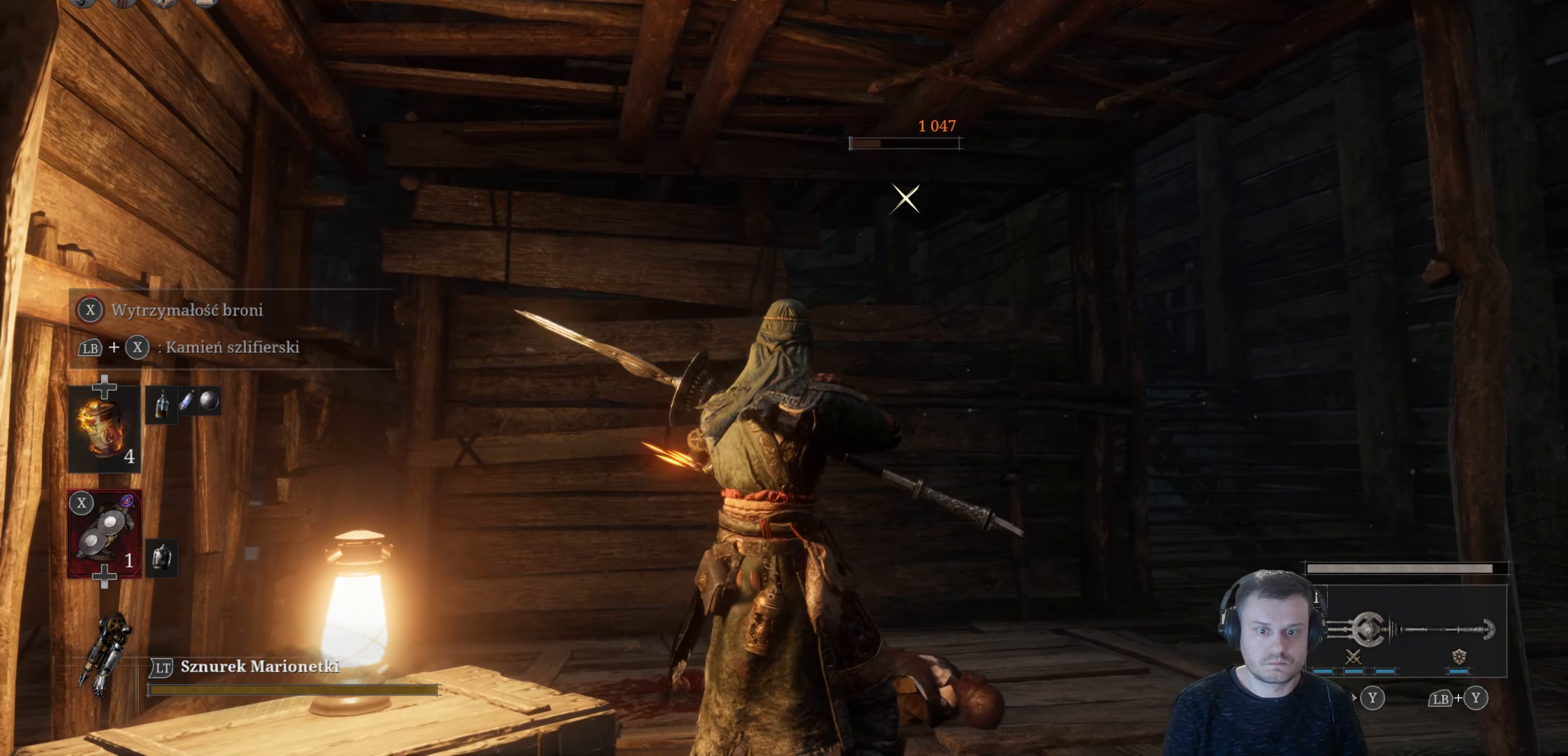
{"buttons": ["L1"], "left_stick": "center", "right_stick": "down-right", "events": [[100, "X", "up"], [384, "right_stick", "down-right"]]}
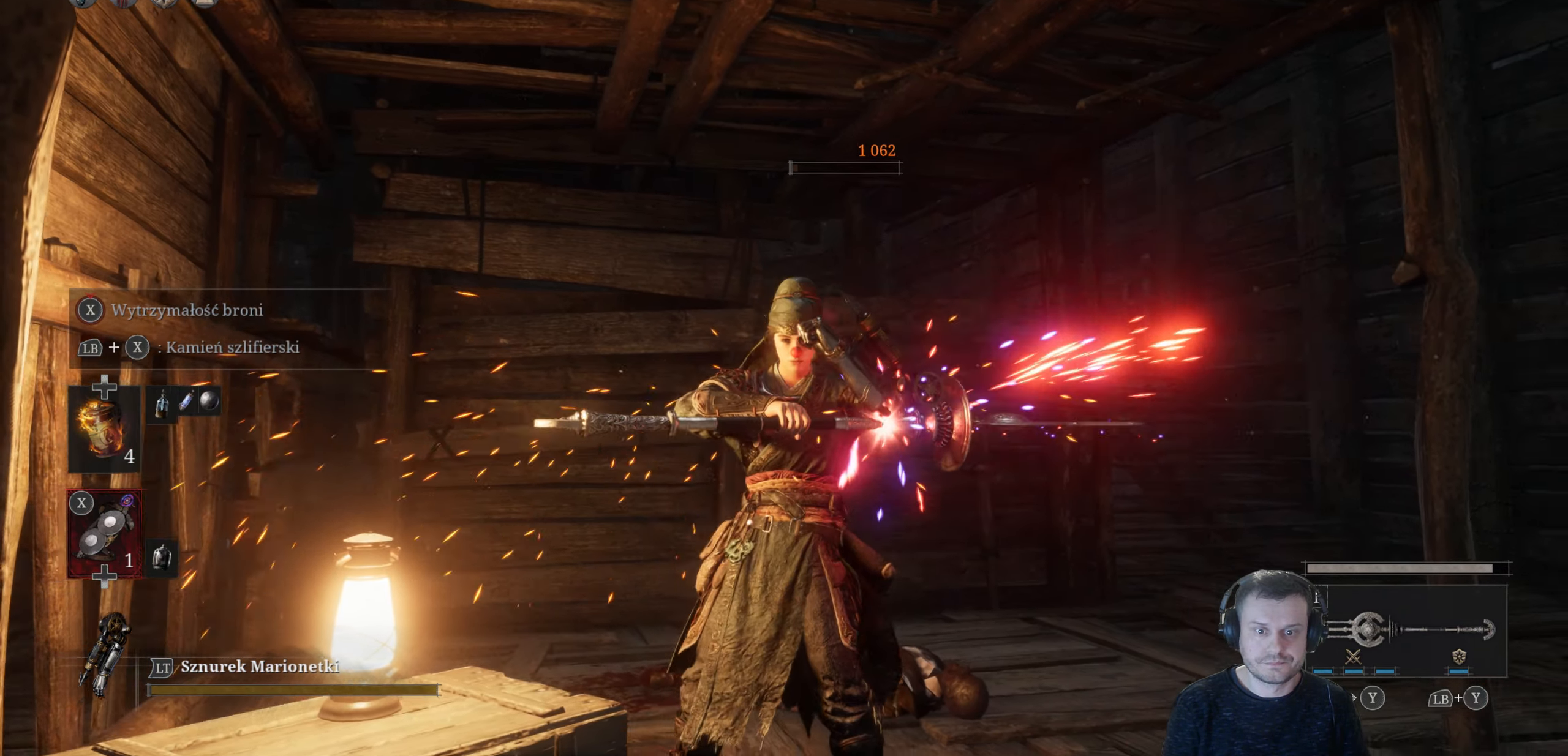
{"buttons": ["L1"], "left_stick": "center", "right_stick": "center", "events": [[184, "right_stick", "center"]]}
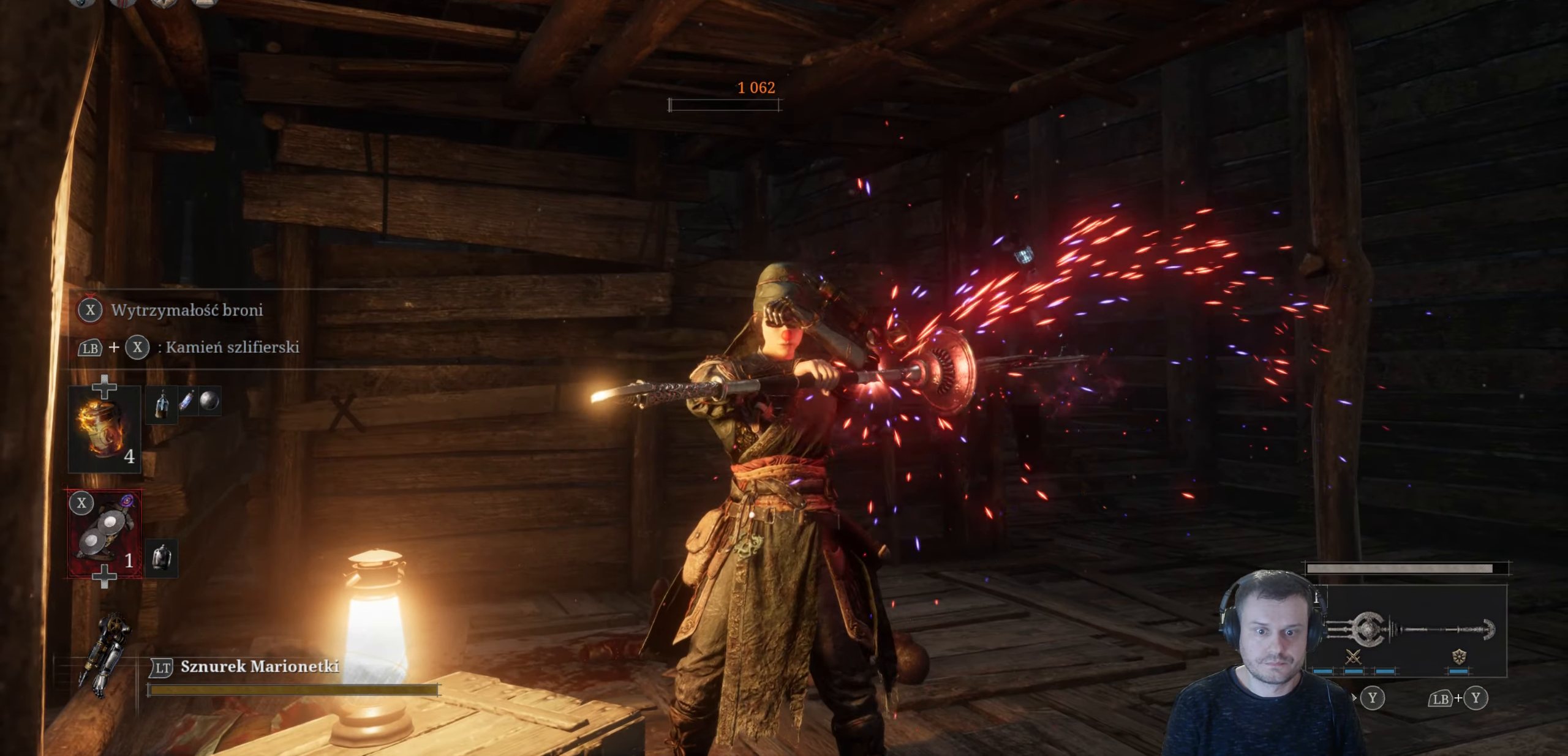
{"buttons": [], "left_stick": "up-right", "right_stick": "down-right", "events": [[167, "L1", "up"], [300, "left_stick", "right"], [350, "left_stick", "up-right"], [500, "right_stick", "down-right"]]}
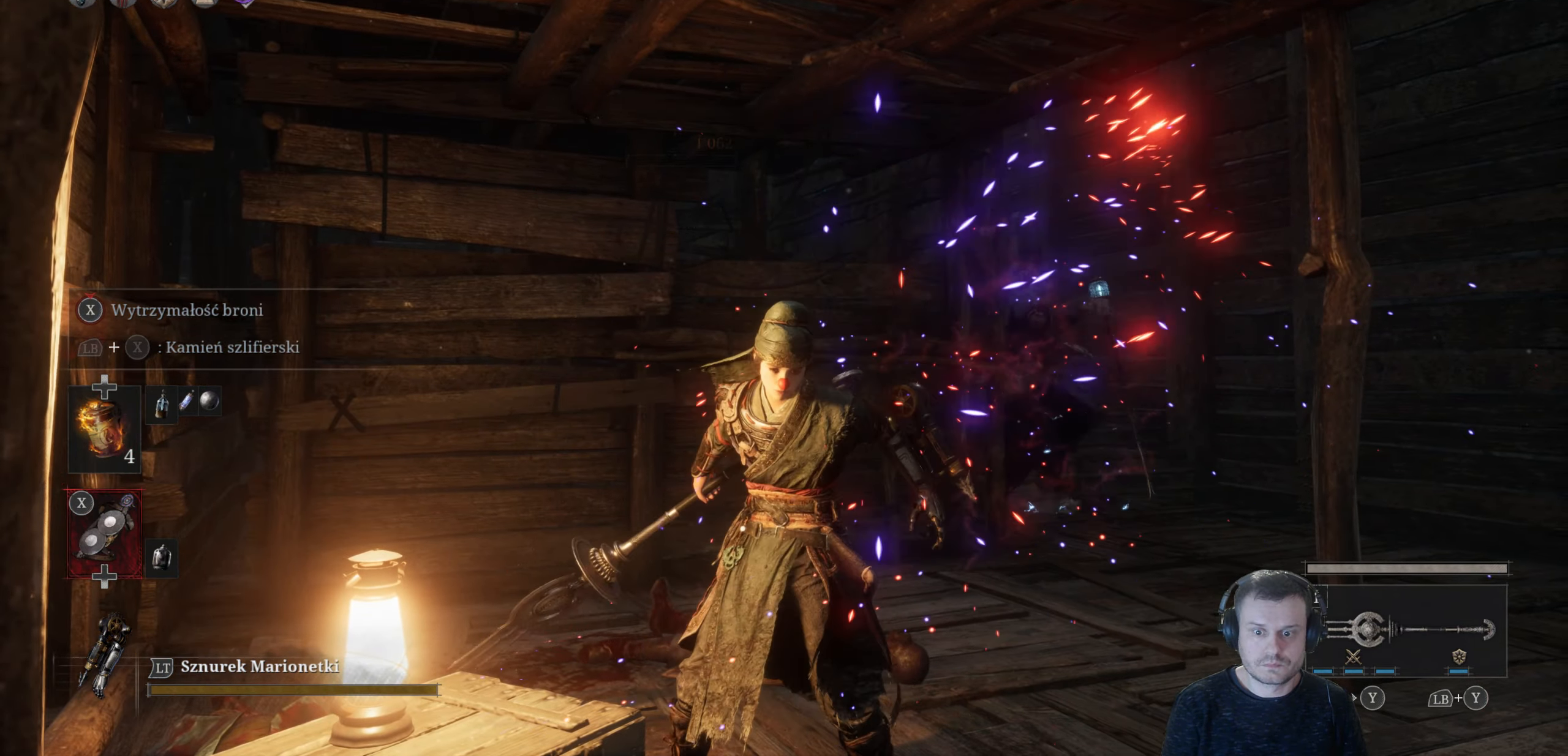
{"buttons": ["R3"], "left_stick": "up-left", "right_stick": "down-left", "events": [[34, "R3", "down"], [184, "right_stick", "down"], [200, "R3", "up"], [284, "right_stick", "center"], [484, "R3", "down"], [484, "left_stick", "up-left"], [500, "right_stick", "down-left"]]}
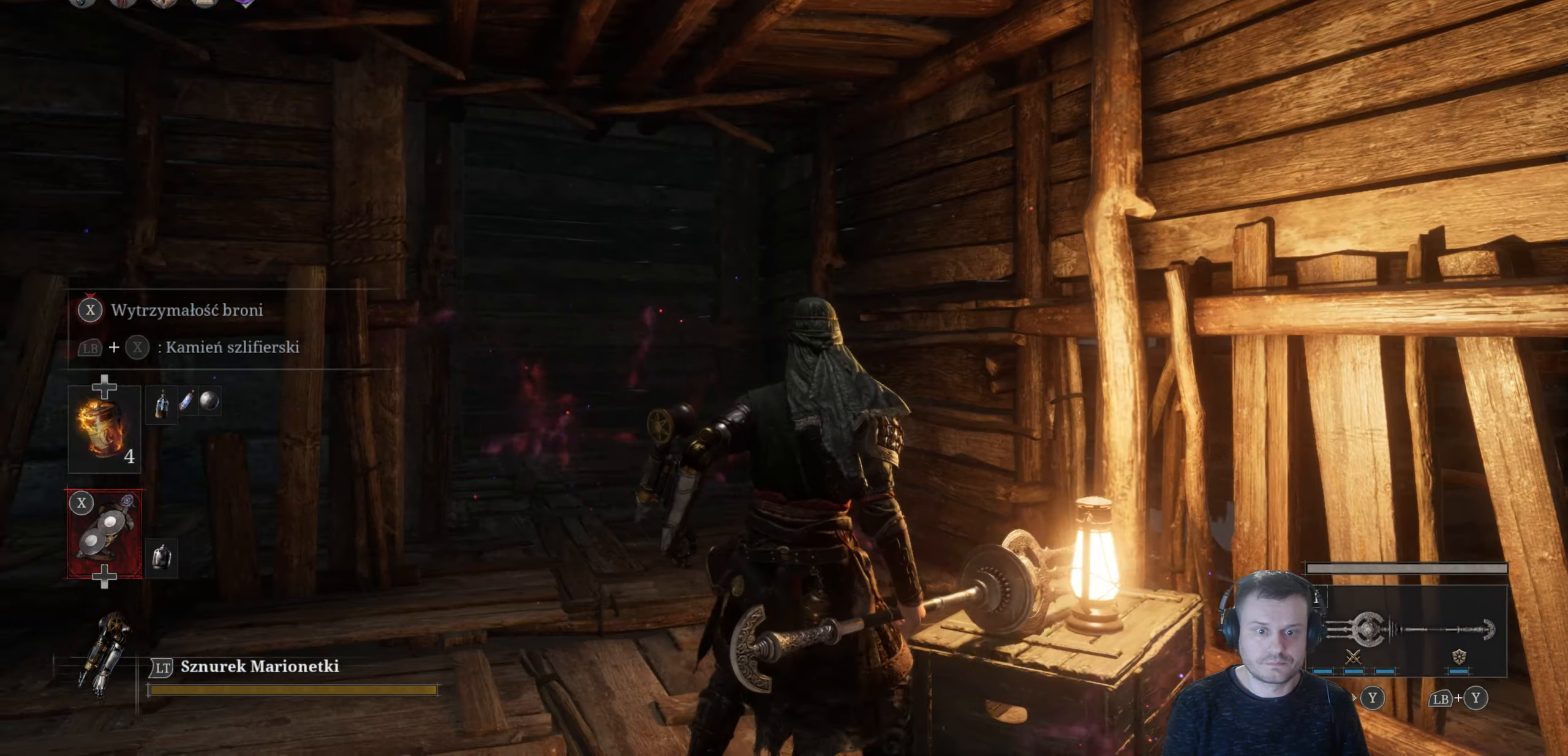
{"buttons": ["L1"], "left_stick": "up-left", "right_stick": "left", "events": [[217, "R3", "up"], [267, "L1", "down"], [350, "R3", "down"], [484, "R3", "up"], [484, "right_stick", "left"]]}
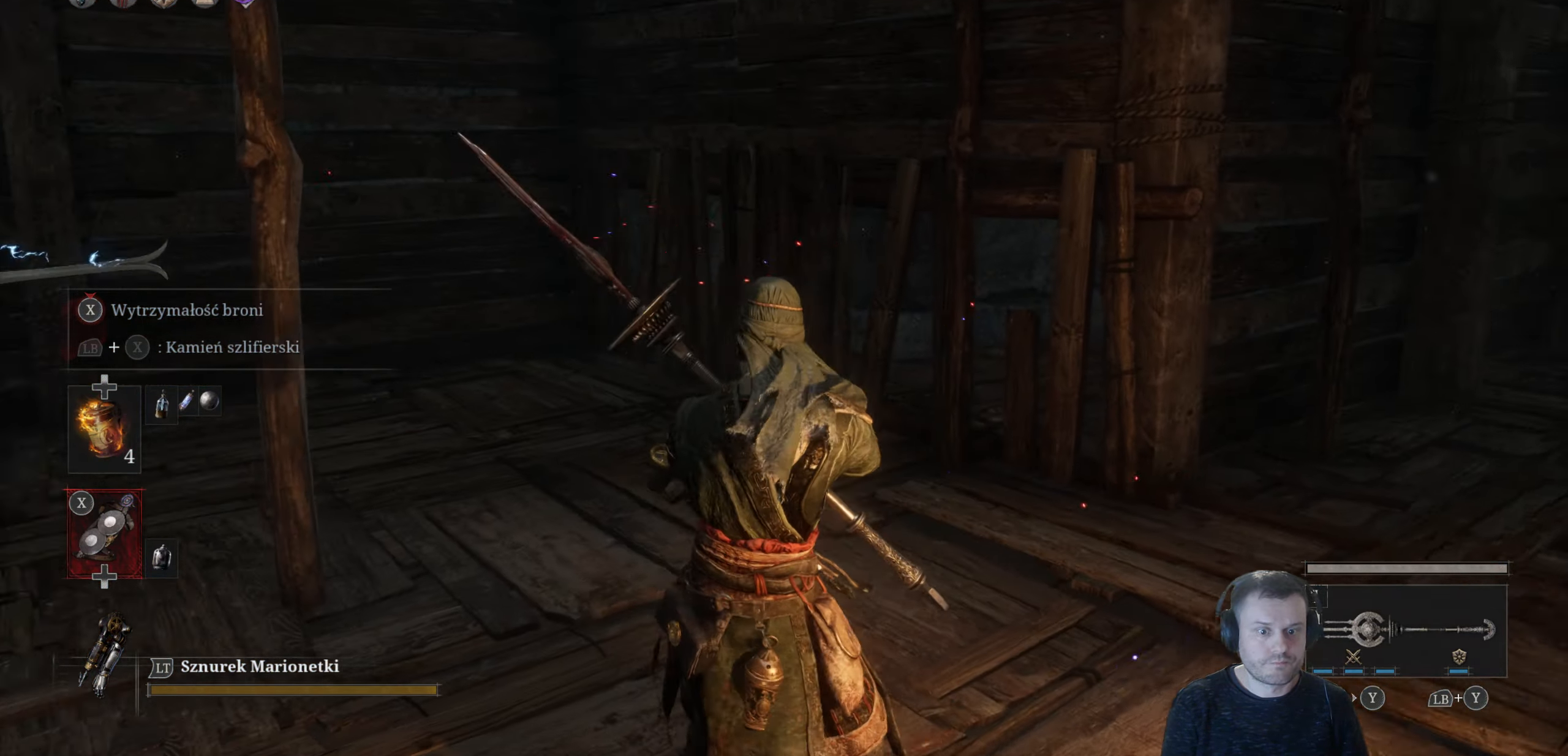
{"buttons": ["L1", "R3"], "left_stick": "up-left", "right_stick": "center", "events": [[400, "R3", "down"], [500, "right_stick", "center"]]}
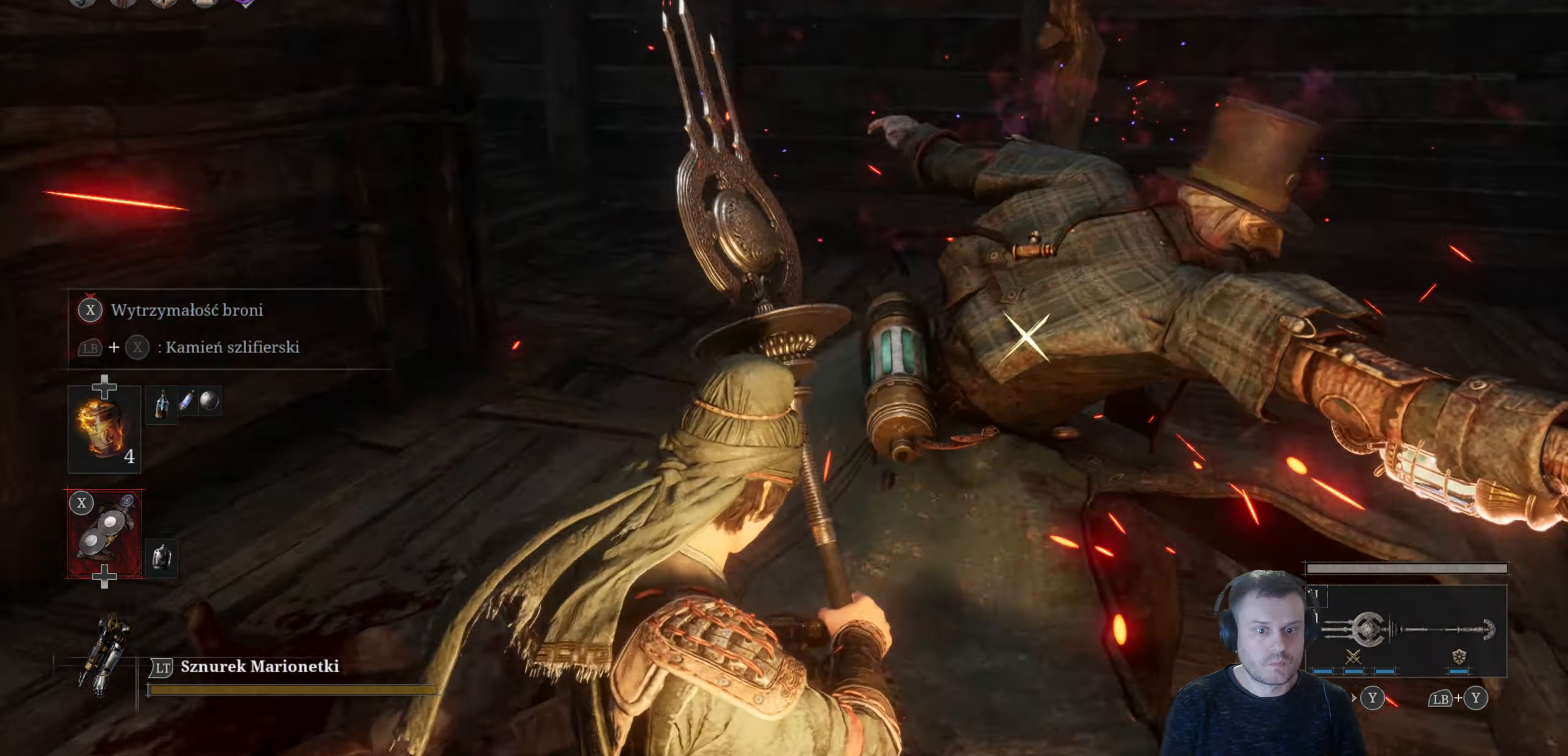
{"buttons": ["L1", "R3"], "left_stick": "up-left", "right_stick": "center", "events": [[84, "right_stick", "left"], [316, "right_stick", "center"]]}
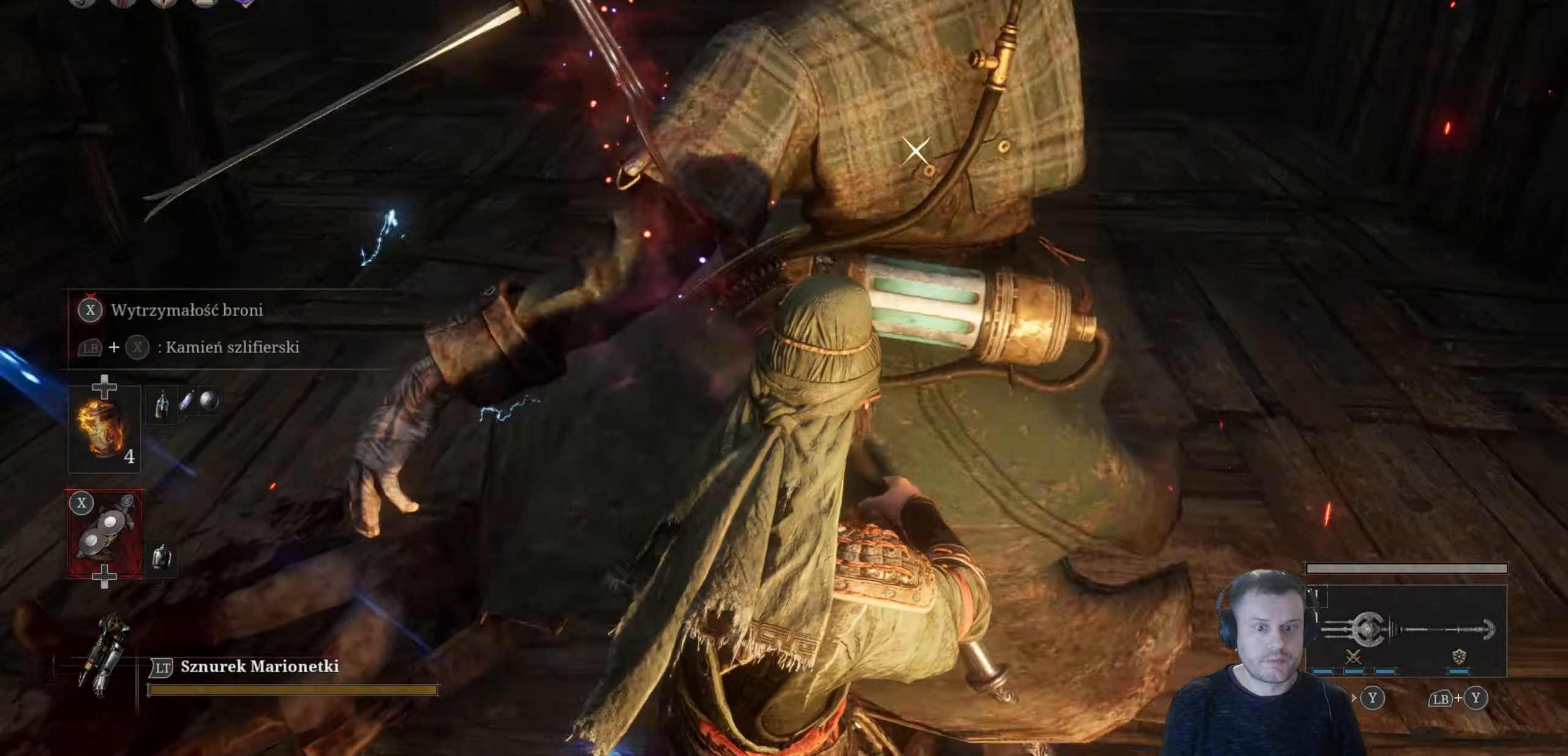
{"buttons": ["L1"], "left_stick": "up-left", "right_stick": "center", "events": [[83, "R3", "up"], [83, "right_stick", "left"], [200, "right_stick", "center"]]}
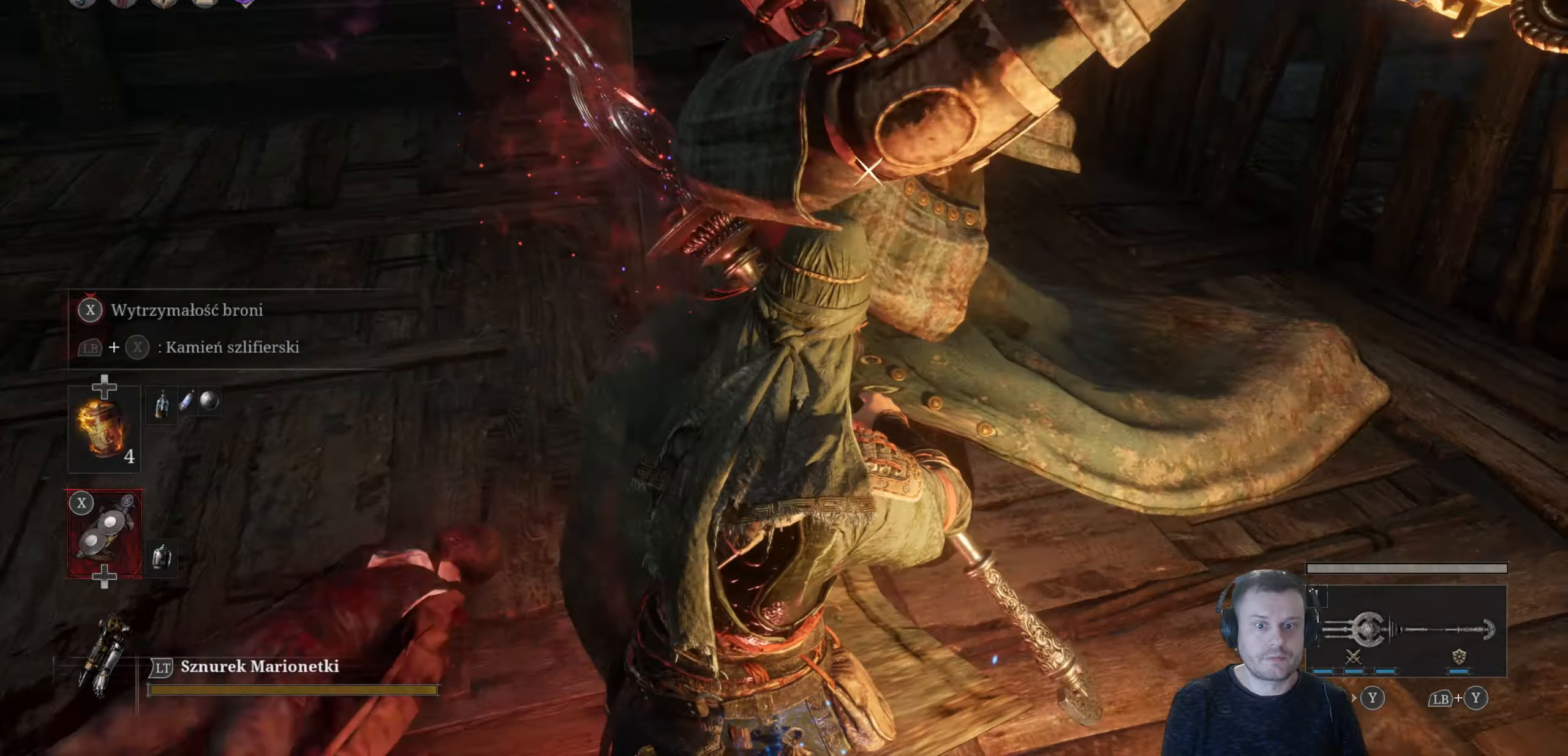
{"buttons": ["L1"], "left_stick": "up-left", "right_stick": "center", "events": []}
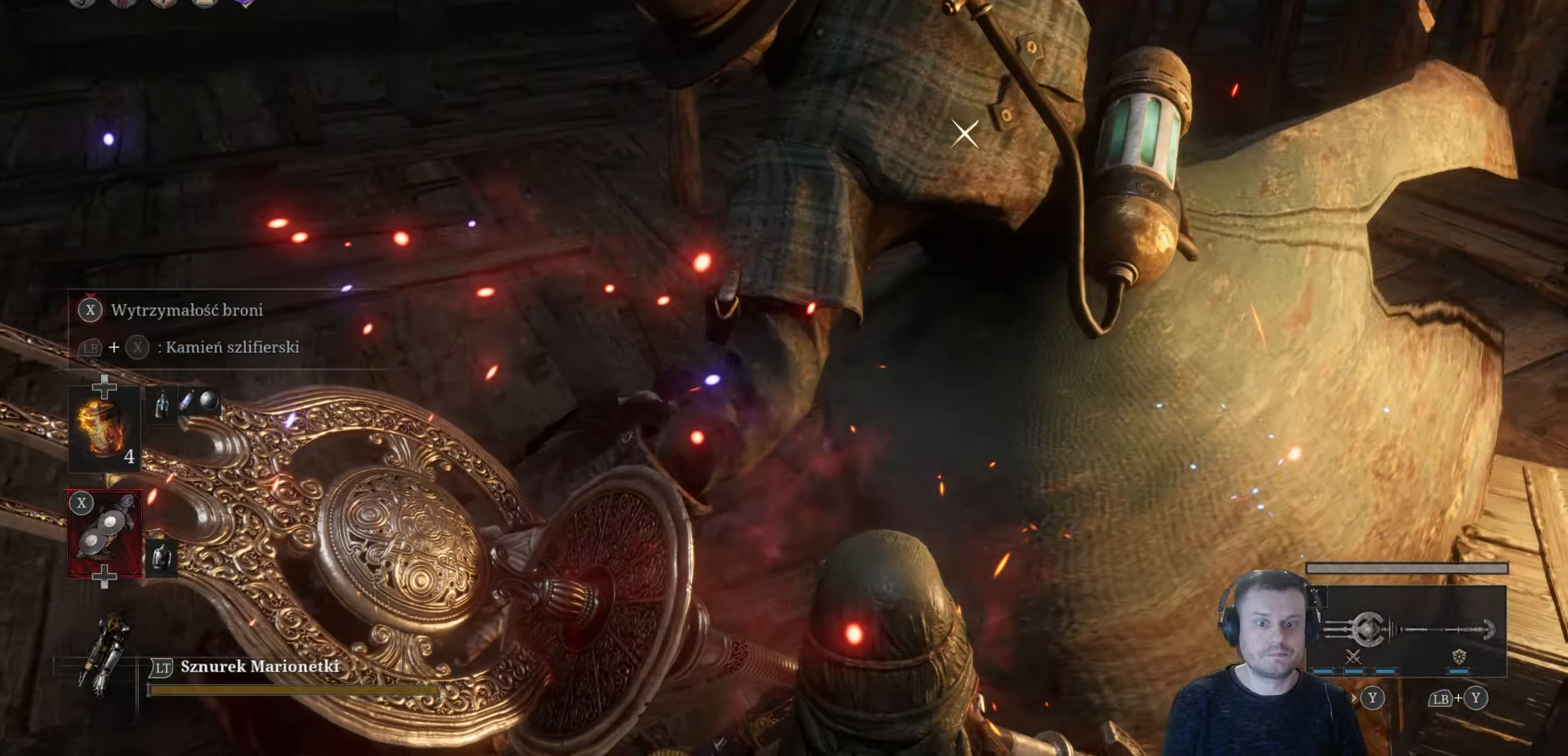
{"buttons": ["L1"], "left_stick": "up-left", "right_stick": "center", "events": []}
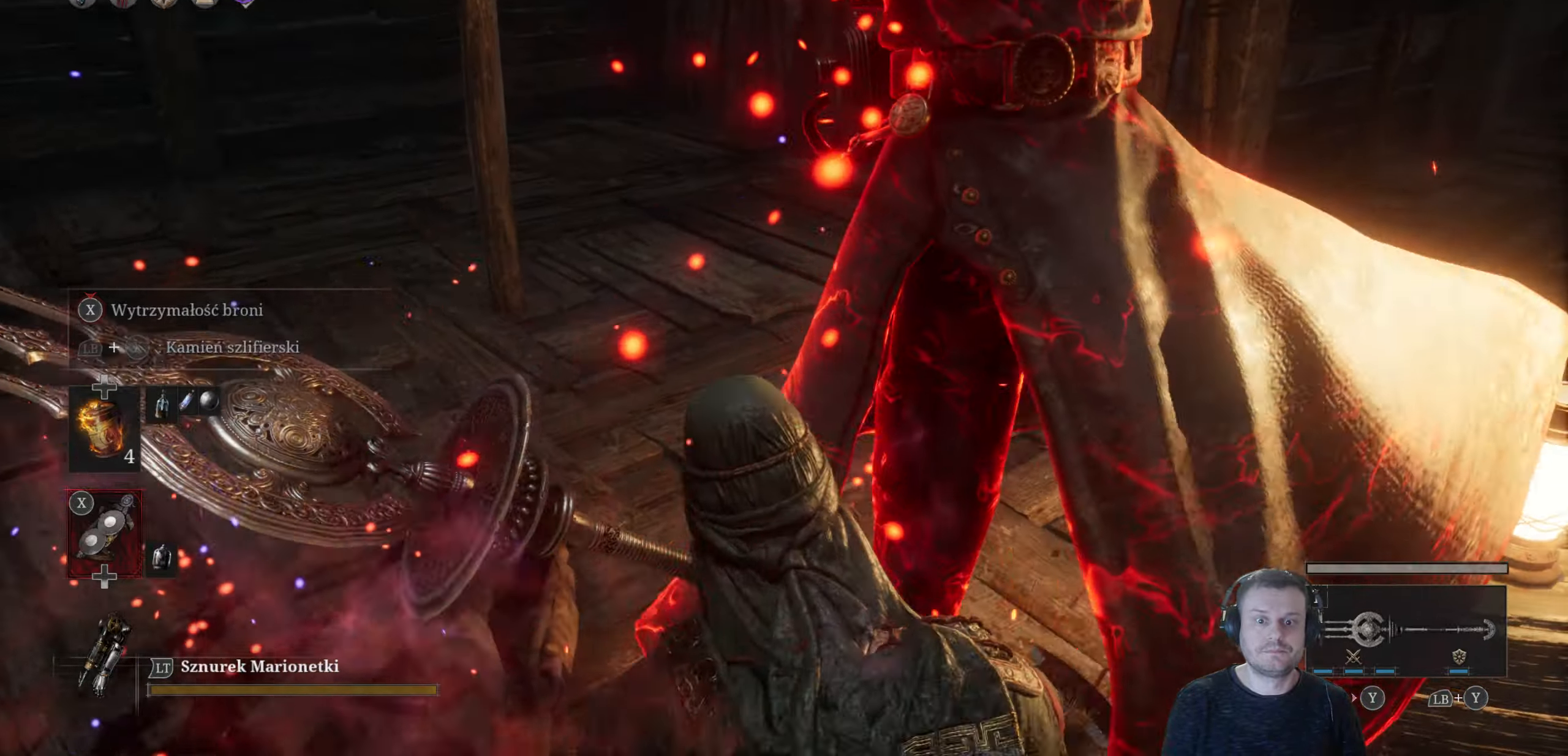
{"buttons": ["L1"], "left_stick": "up-left", "right_stick": "center", "events": []}
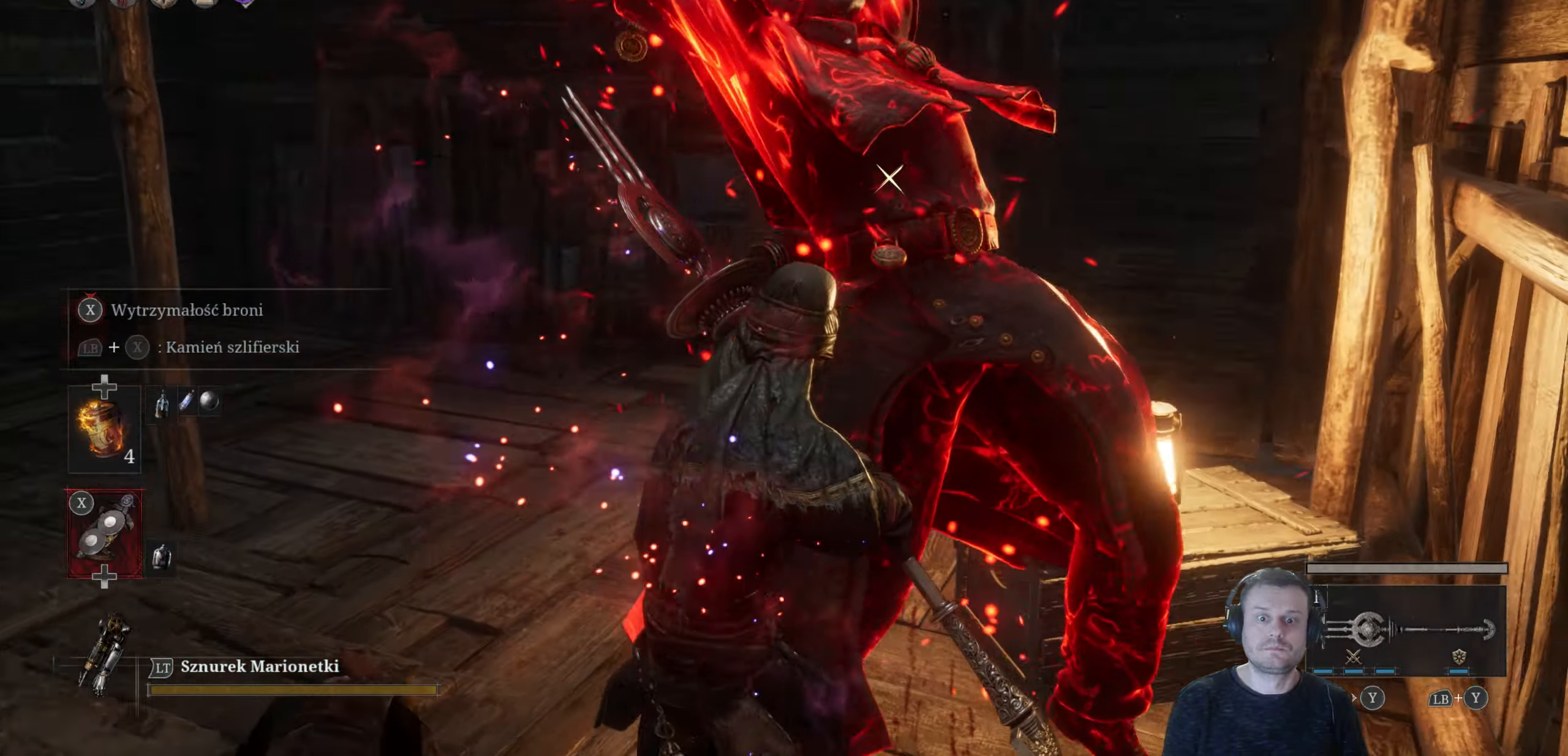
{"buttons": ["L1"], "left_stick": "up-left", "right_stick": "center", "events": []}
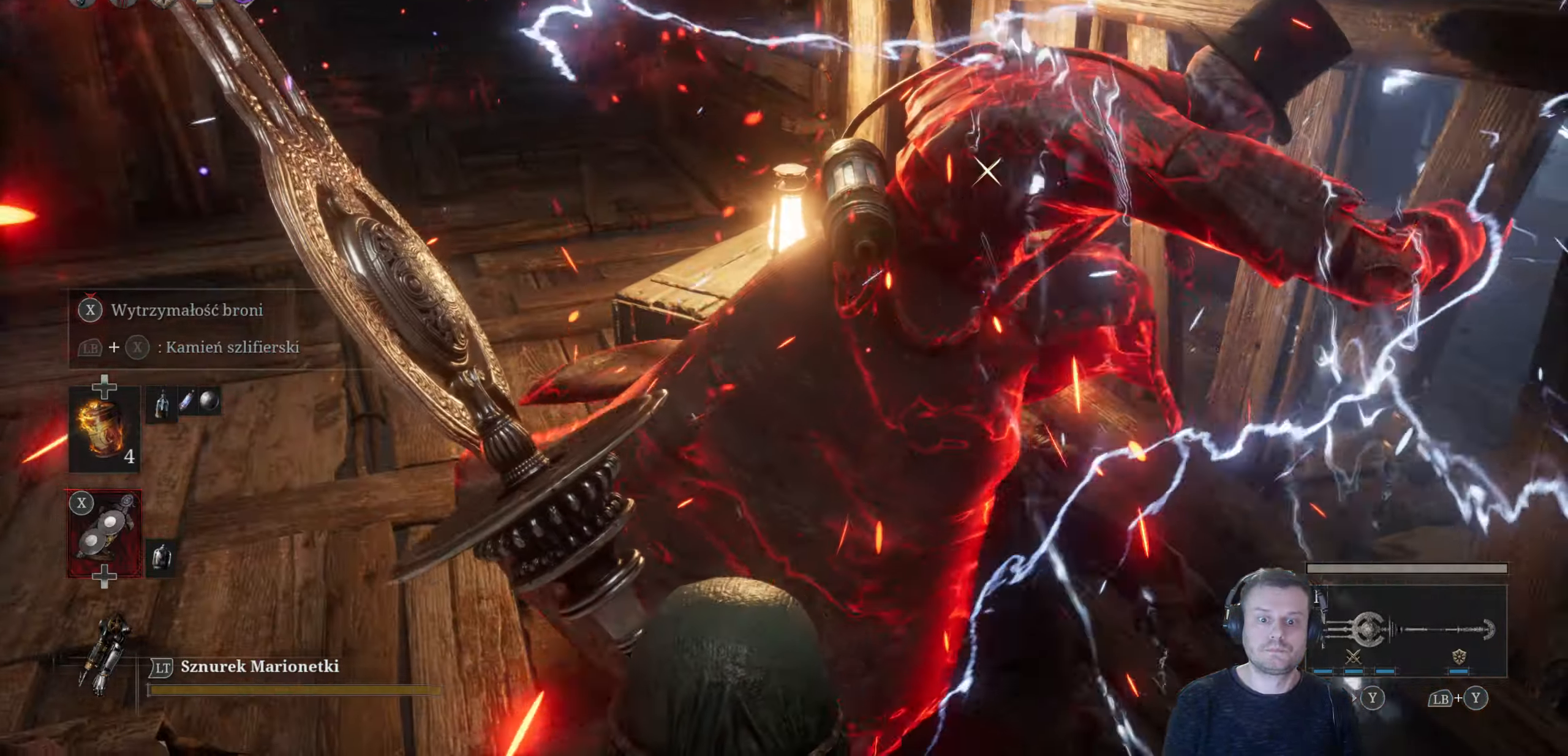
{"buttons": ["L1", "R2"], "left_stick": "up-left", "right_stick": "center", "events": [[333, "R2", "down"]]}
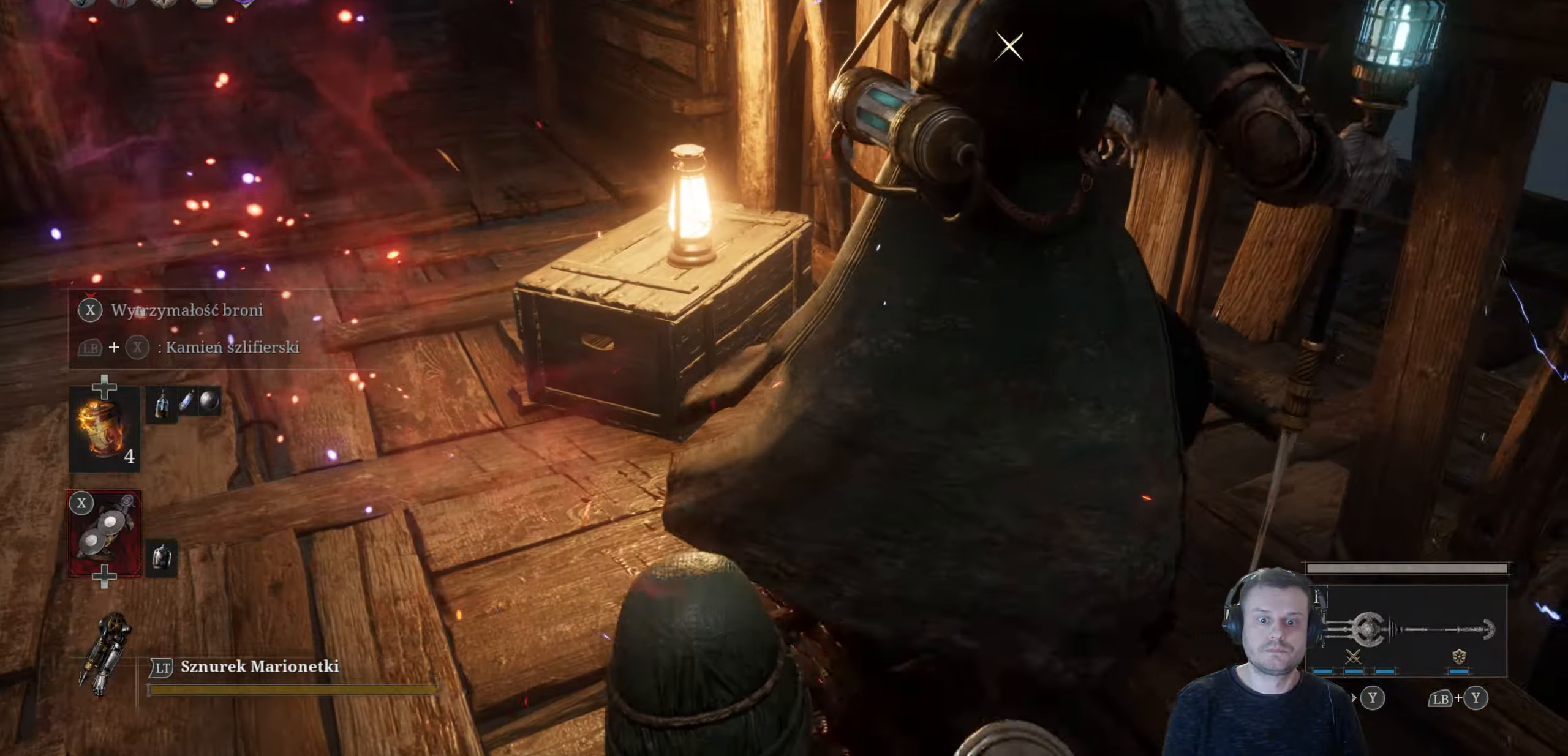
{"buttons": ["L1", "R2"], "left_stick": "up-left", "right_stick": "center", "events": []}
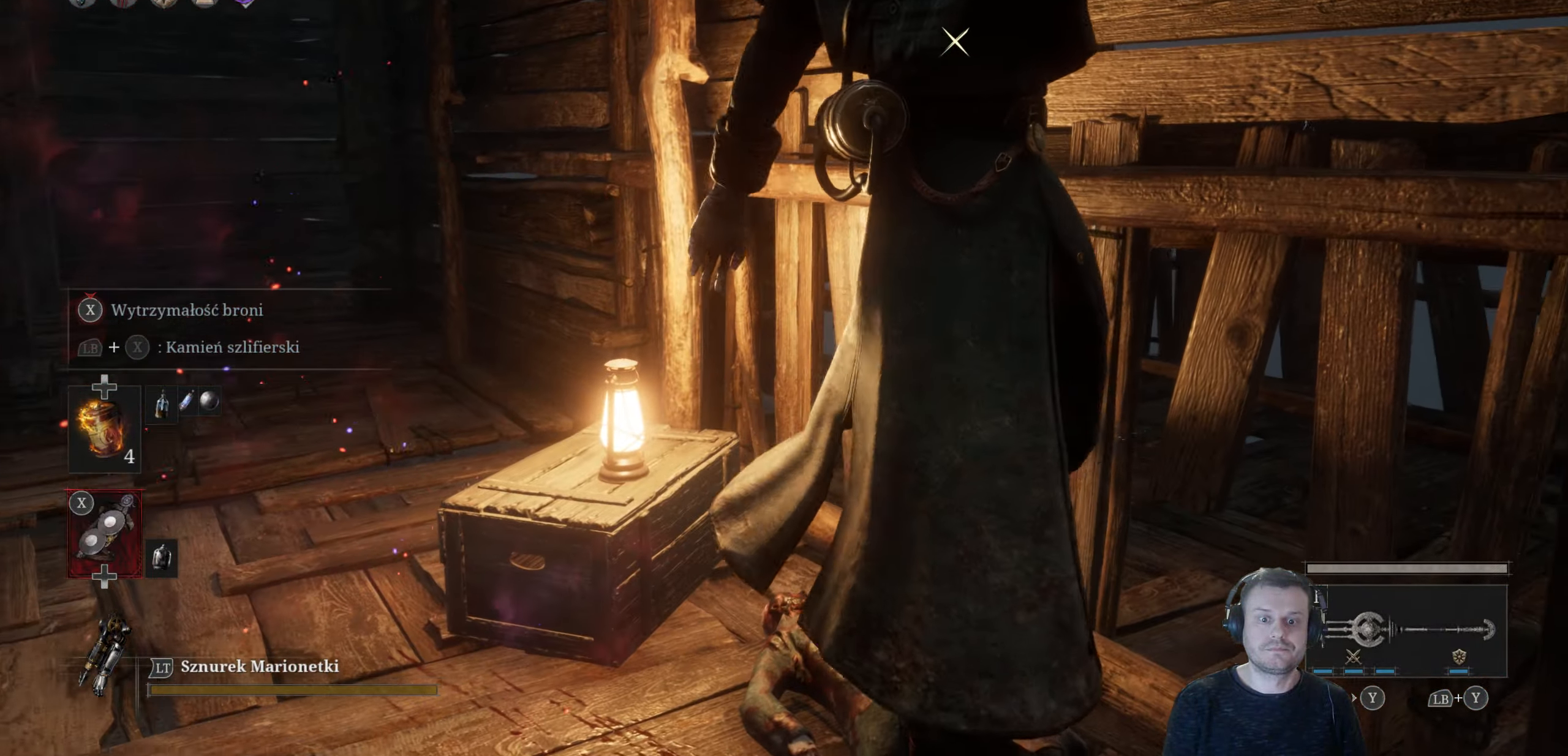
{"buttons": ["L1", "R2"], "left_stick": "up-left", "right_stick": "center", "events": []}
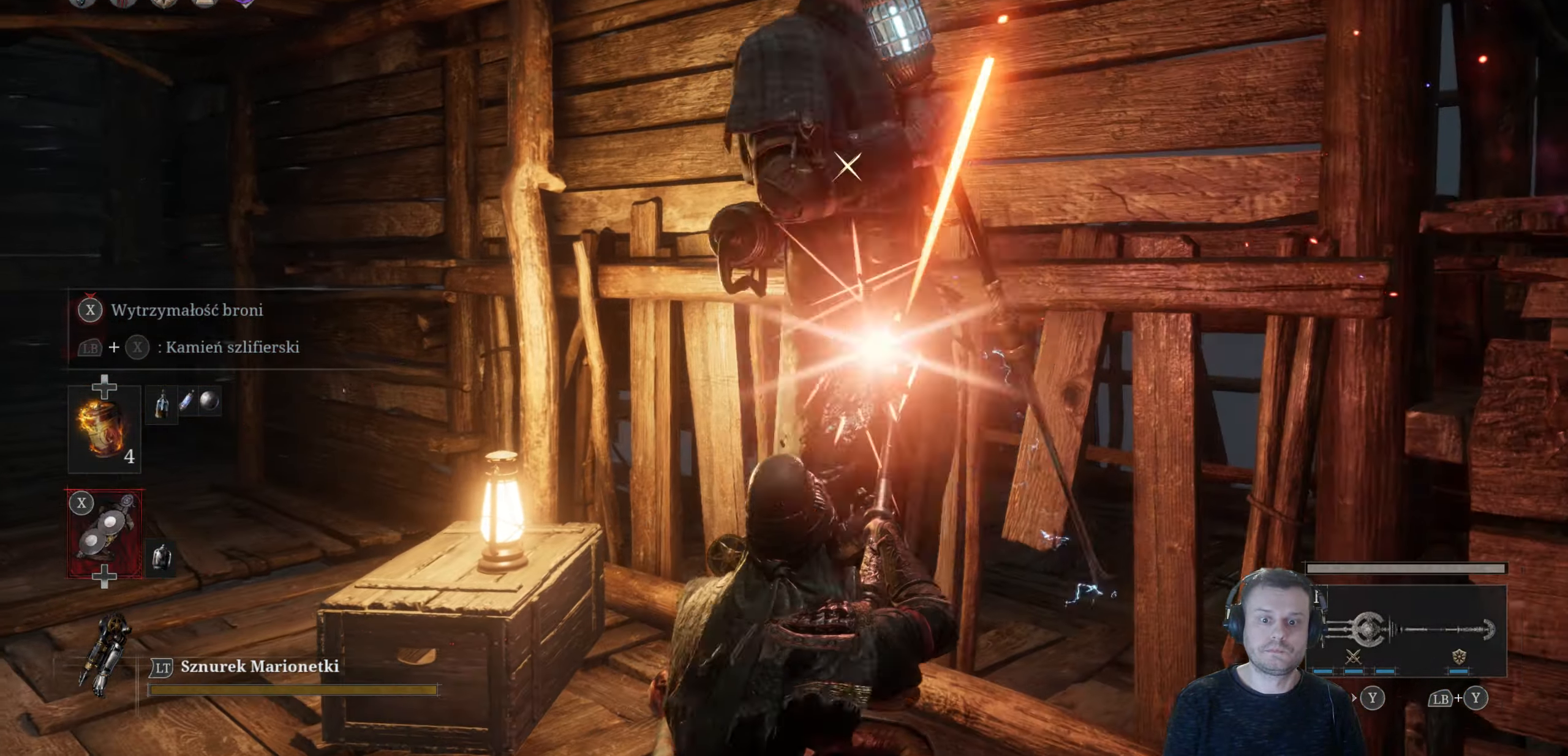
{"buttons": ["L1"], "left_stick": "down-left", "right_stick": "center", "events": [[233, "left_stick", "down-left"], [366, "R2", "up"]]}
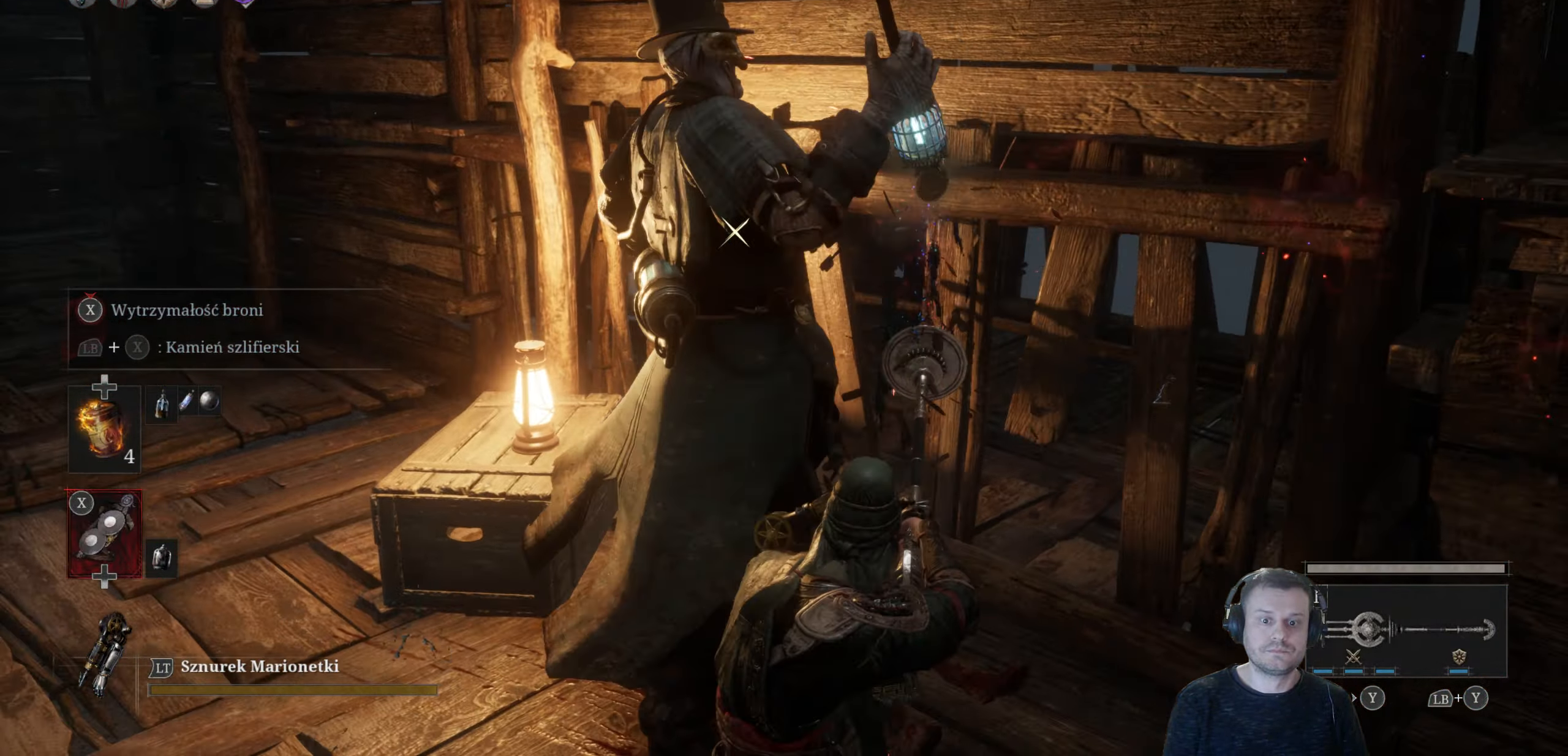
{"buttons": ["L1"], "left_stick": "down-left", "right_stick": "center", "events": []}
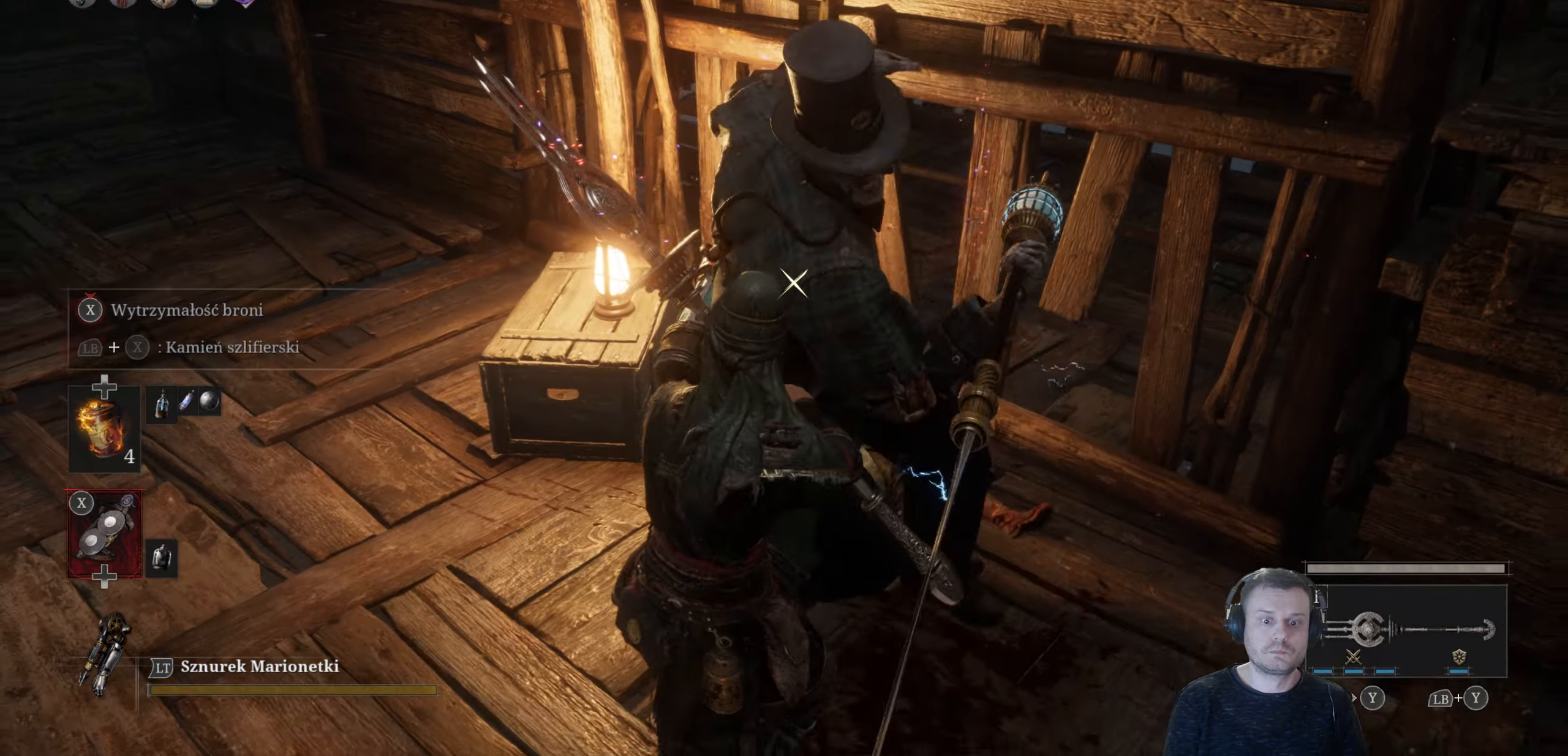
{"buttons": ["L1", "L3"], "left_stick": "left", "right_stick": "center", "events": [[67, "L3", "down"], [217, "left_stick", "left"]]}
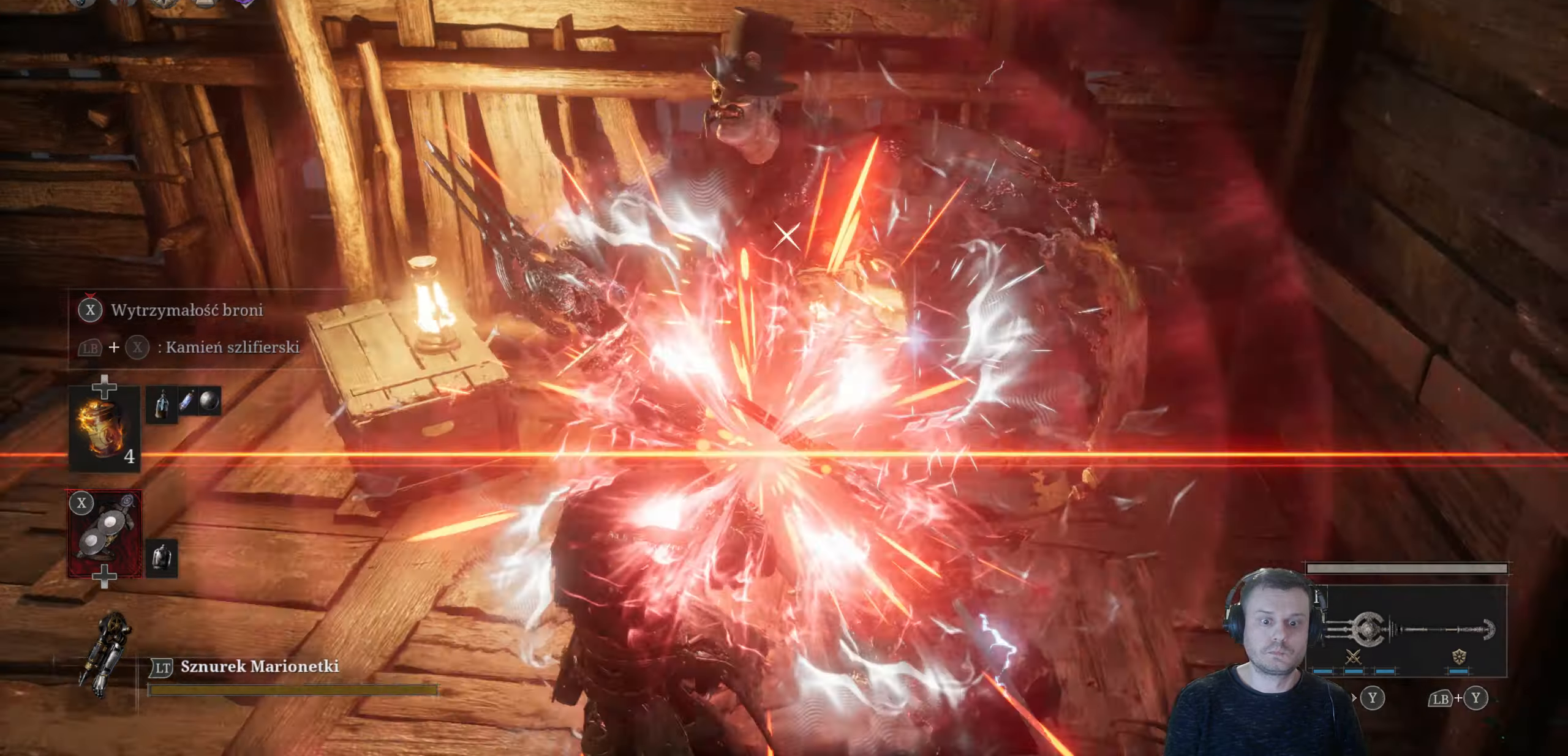
{"buttons": ["L1"], "left_stick": "up-left", "right_stick": "center", "events": [[133, "L3", "up"], [133, "left_stick", "up-left"]]}
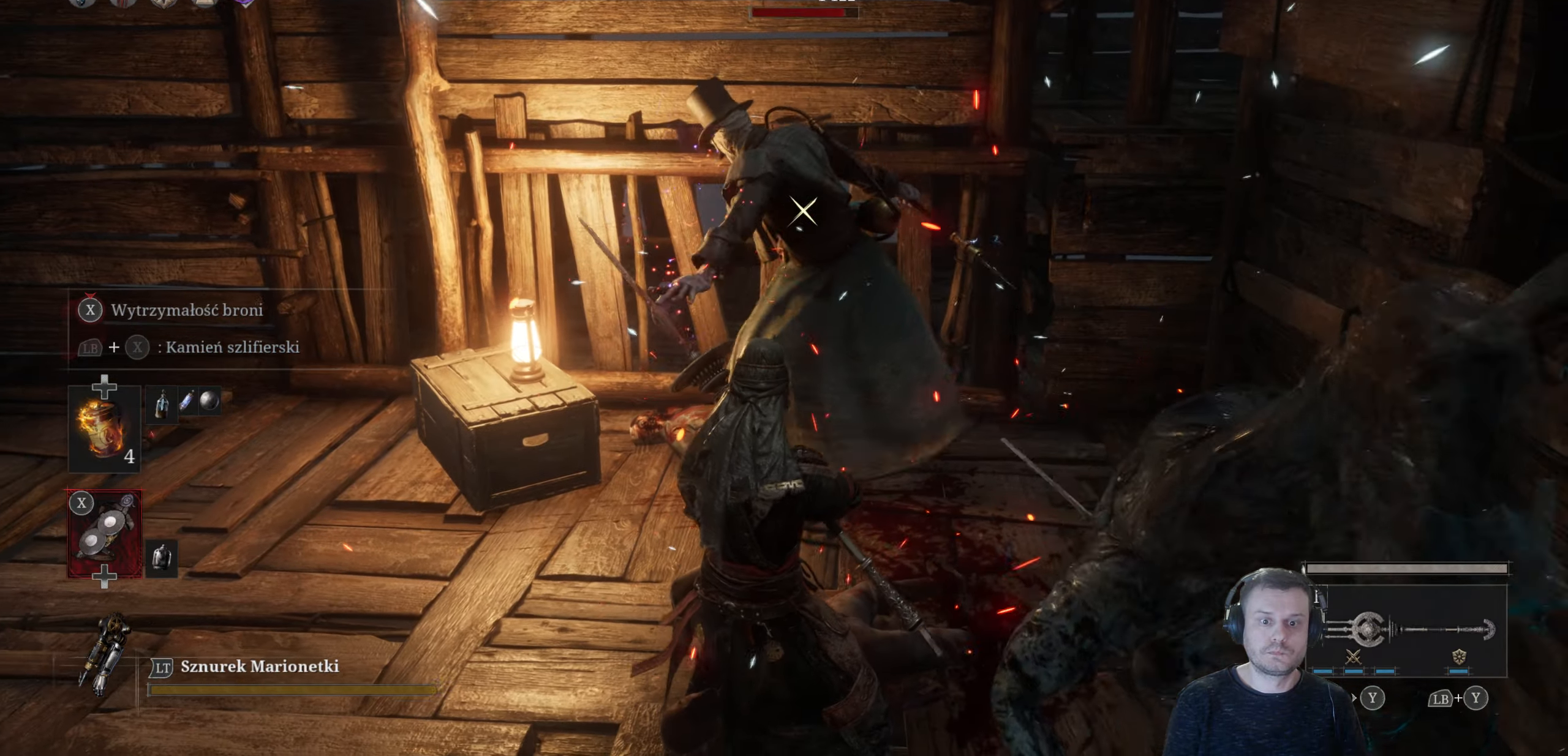
{"buttons": ["L1", "R2"], "left_stick": "up-left", "right_stick": "center", "events": [[100, "R2", "down"]]}
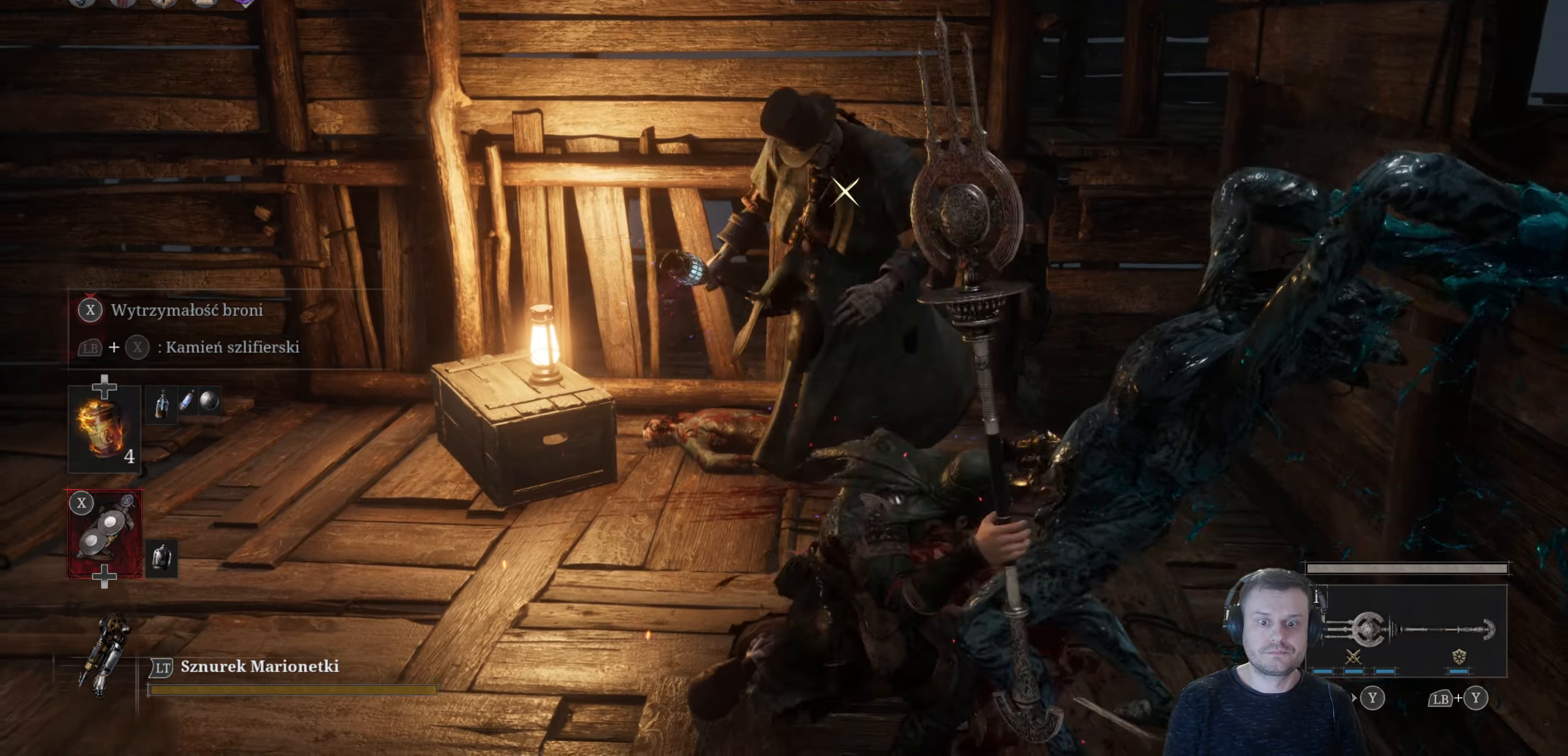
{"buttons": ["L1", "R2"], "left_stick": "up-left", "right_stick": "center", "events": []}
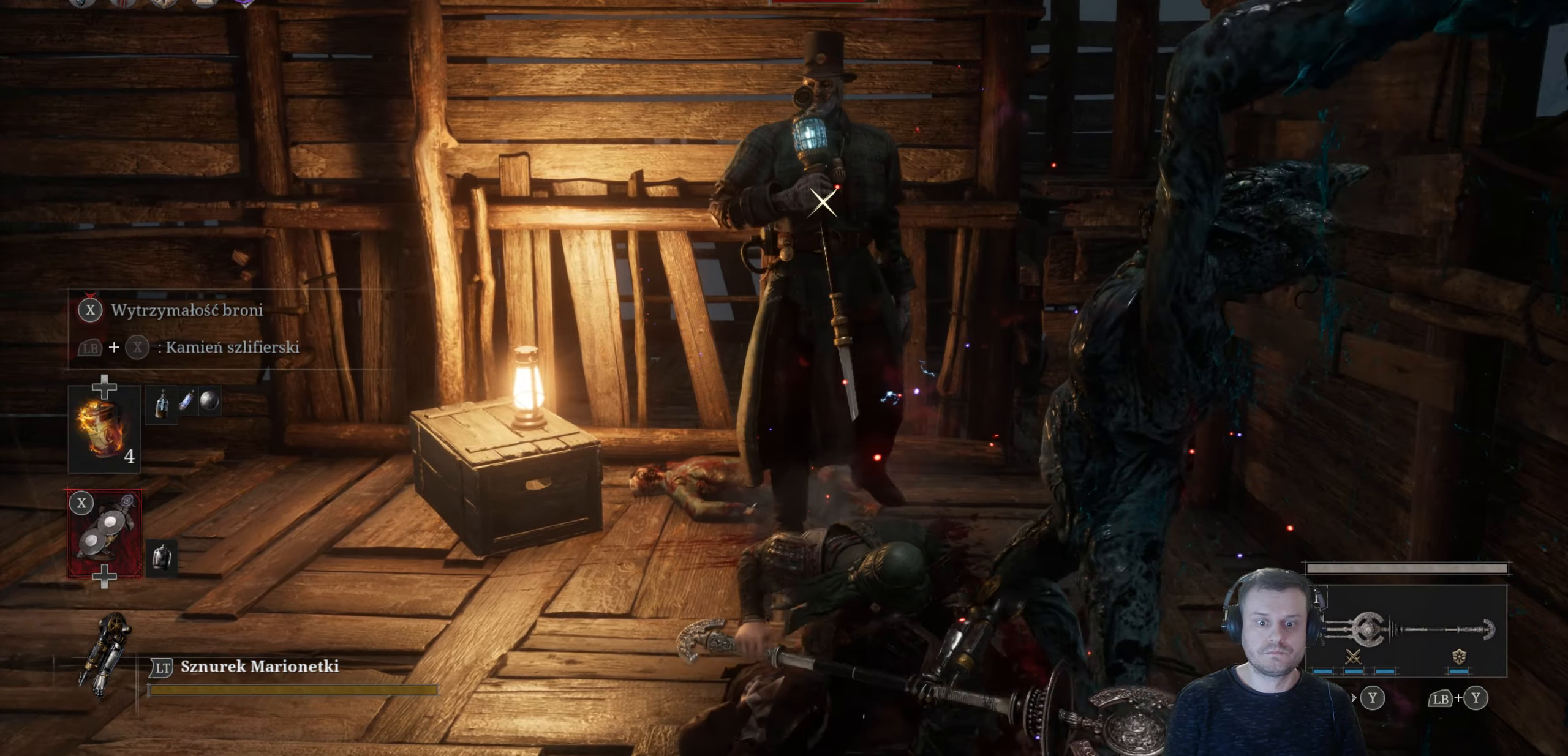
{"buttons": ["L1", "R2"], "left_stick": "up-left", "right_stick": "center", "events": []}
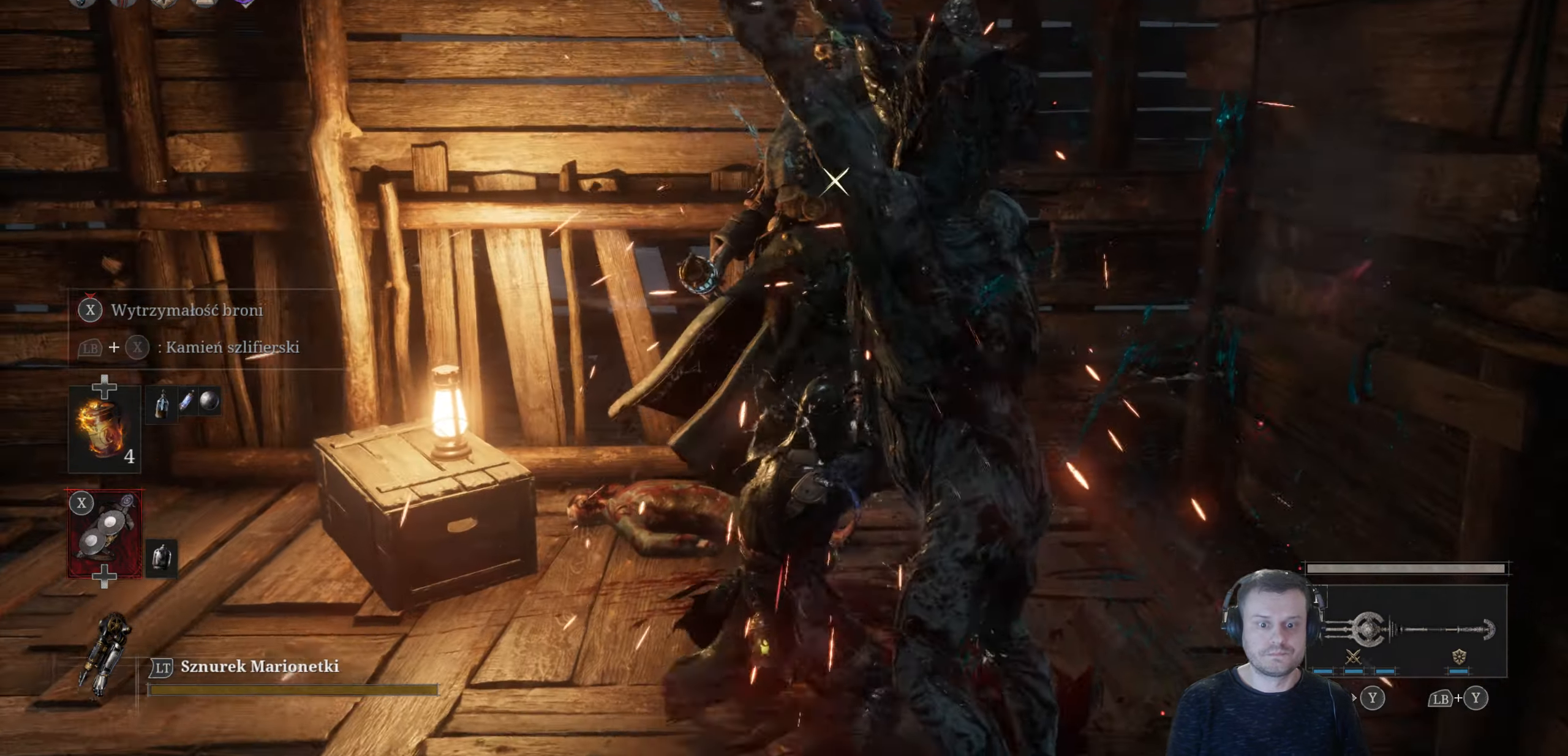
{"buttons": [], "left_stick": "down-left", "right_stick": "center", "events": [[133, "R2", "up"], [183, "left_stick", "down-left"], [200, "B", "down"], [200, "L1", "up"], [333, "B", "up"]]}
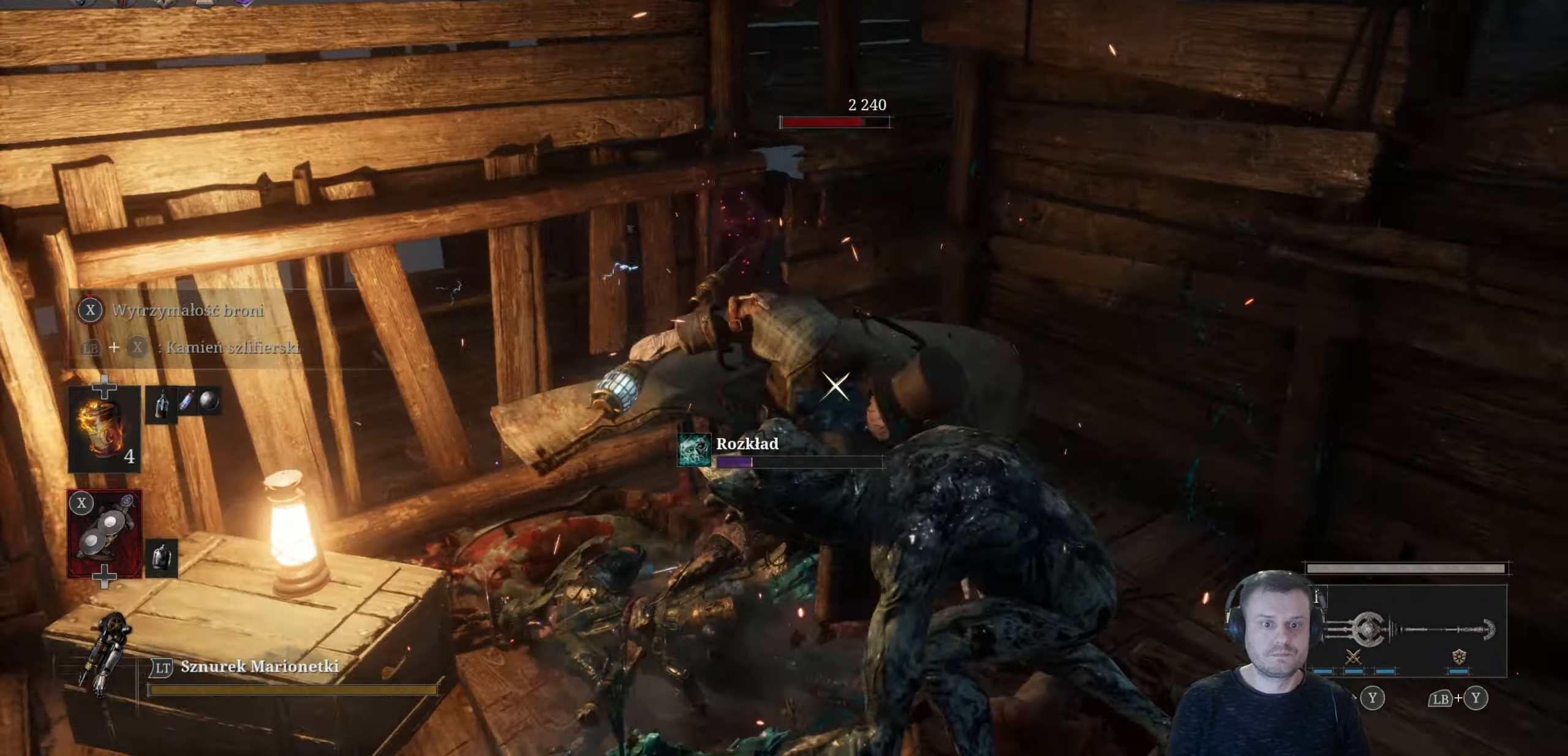
{"buttons": [], "left_stick": "down", "right_stick": "center", "events": [[200, "B", "down"], [283, "B", "up"], [467, "left_stick", "down"]]}
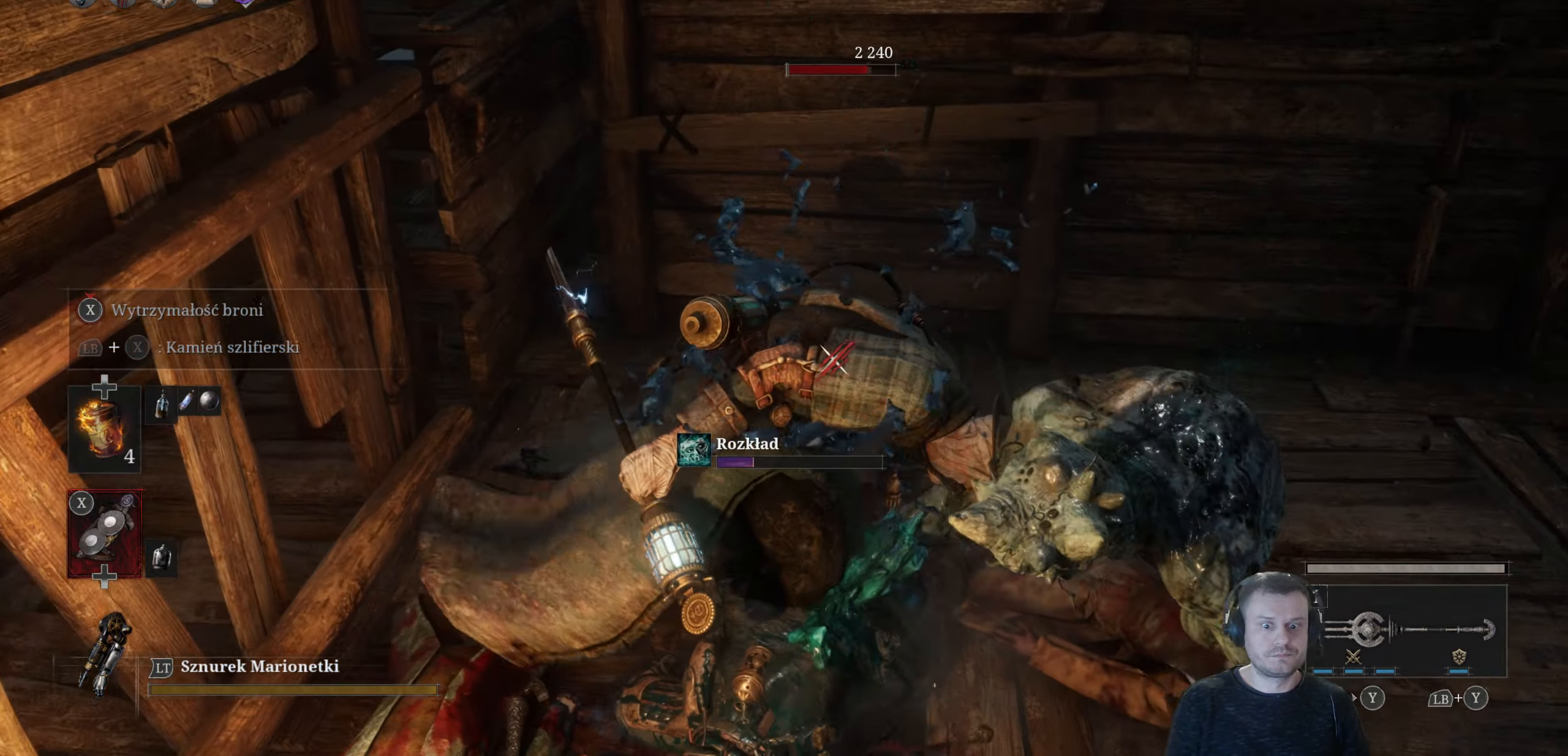
{"buttons": [], "left_stick": "down", "right_stick": "center", "events": [[200, "B", "down"], [300, "B", "up"]]}